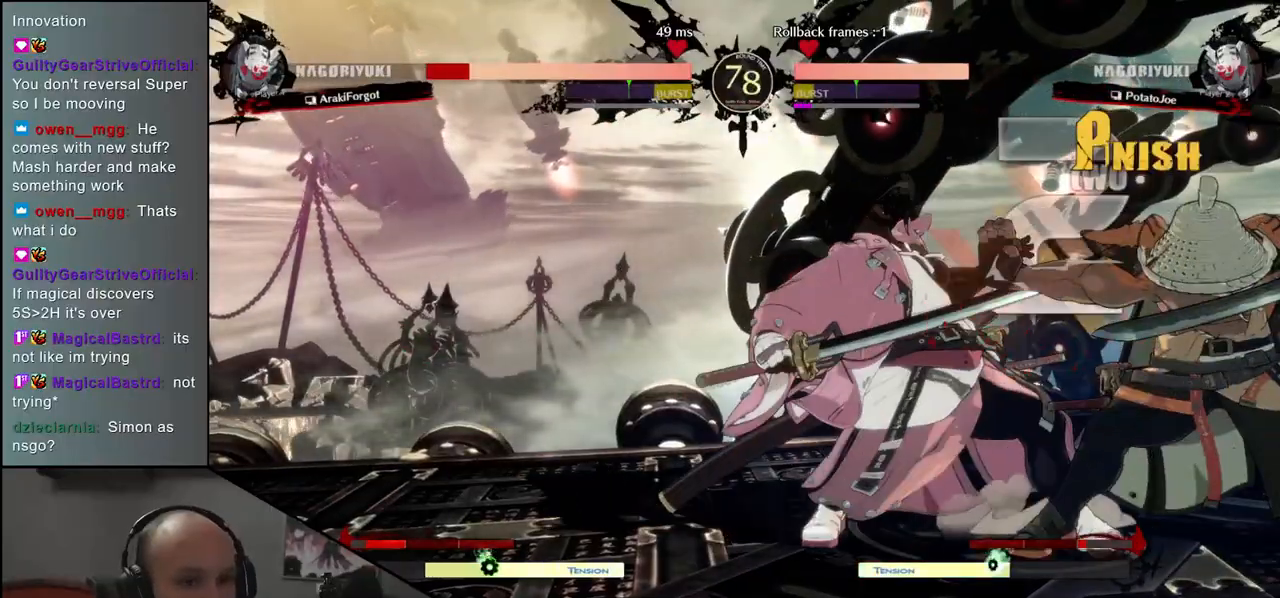
Gameplay with a controller (arcade stick); each line is a JSON object with the inputs held at the frame after it. "events" lists button and stick changes between this image and that frame as [ms after this image, input, new state], when the widget could be followed in between. Not read: L3 R3 other_buttons.
{"buttons": ["TRIANGLE"], "left_stick": "center", "events": [[50, "TRIANGLE", "up"], [150, "TRIANGLE", "down"], [233, "TRIANGLE", "up"], [317, "TRIANGLE", "down"], [400, "TRIANGLE", "up"], [500, "TRIANGLE", "down"]]}
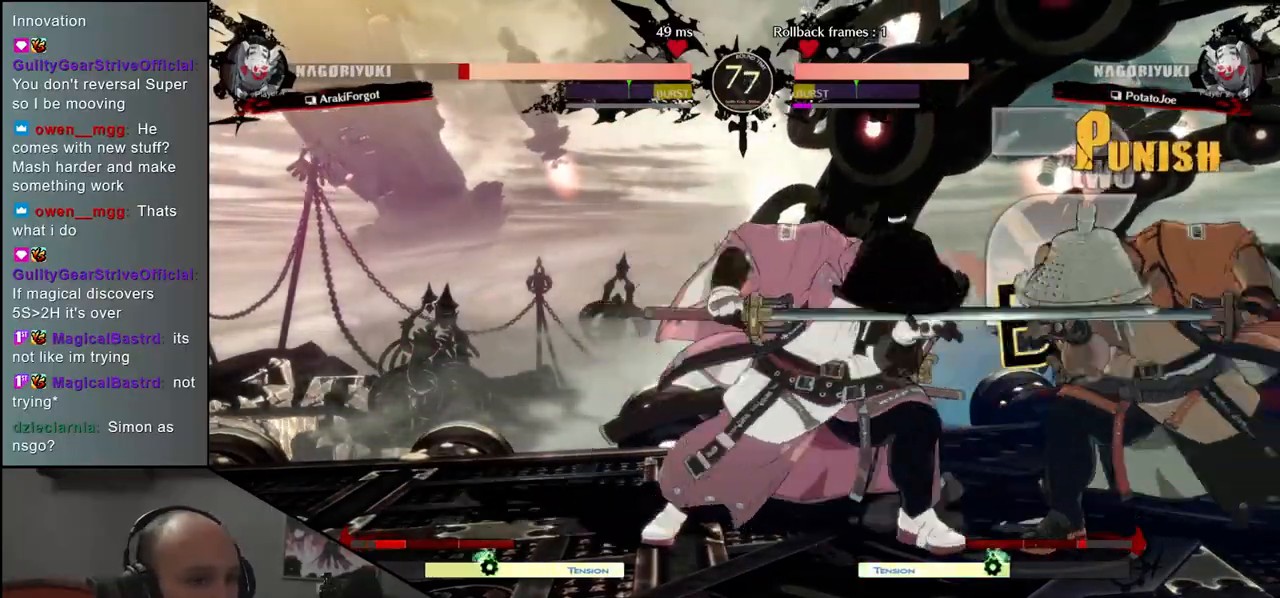
{"buttons": ["TRIANGLE"], "left_stick": "center", "events": [[83, "TRIANGLE", "up"], [183, "TRIANGLE", "down"], [300, "TRIANGLE", "up"], [433, "TRIANGLE", "down"]]}
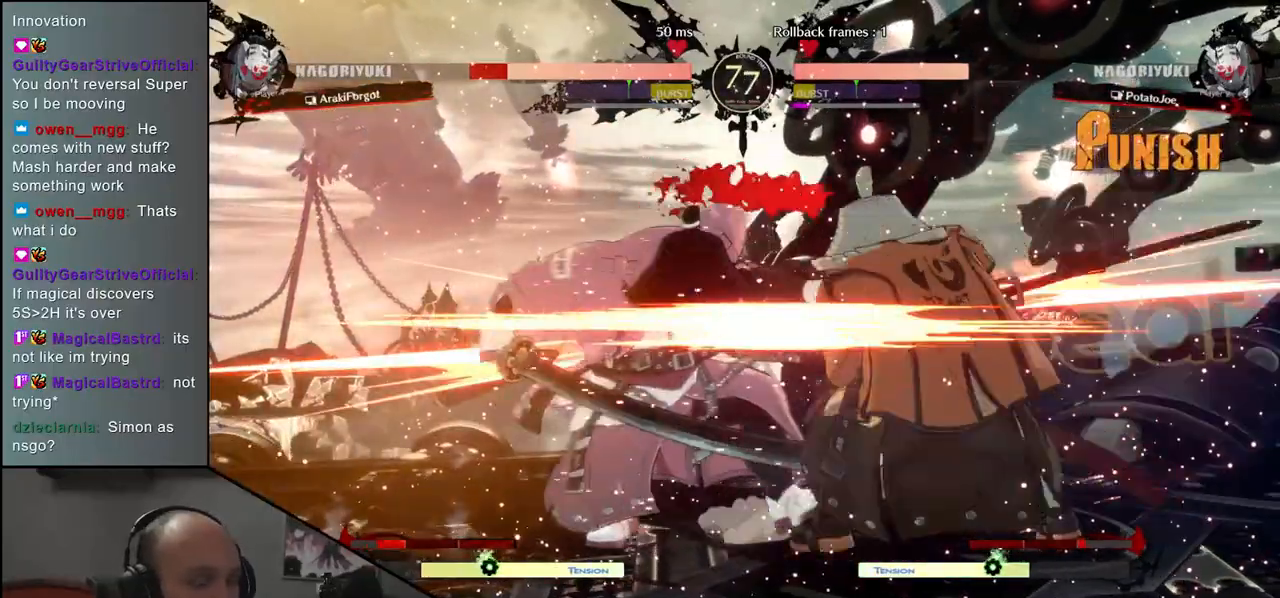
{"buttons": [], "left_stick": "left", "events": [[17, "TRIANGLE", "up"], [133, "TRIANGLE", "down"], [200, "TRIANGLE", "up"], [333, "TRIANGLE", "down"], [417, "TRIANGLE", "up"], [500, "left_stick", "left"]]}
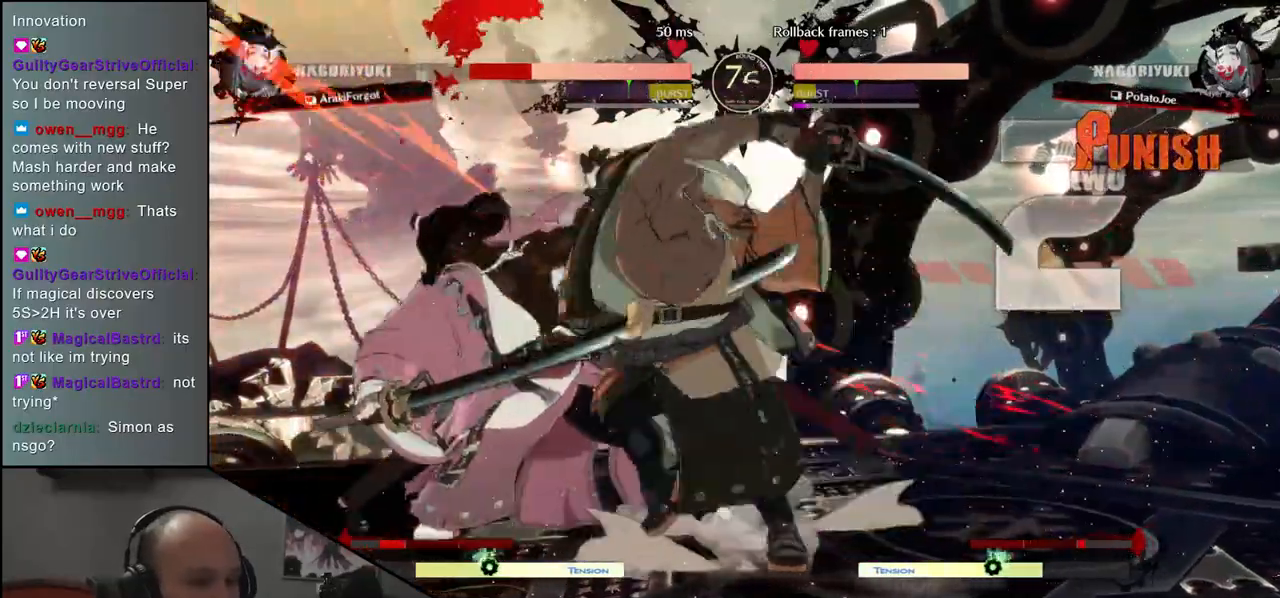
{"buttons": [], "left_stick": "left", "events": [[150, "R2", "down"], [150, "SQUARE", "down"], [167, "R1", "down"], [167, "TRIANGLE", "down"], [317, "TRIANGLE", "up"], [333, "R1", "up"], [333, "R2", "up"], [333, "SQUARE", "up"]]}
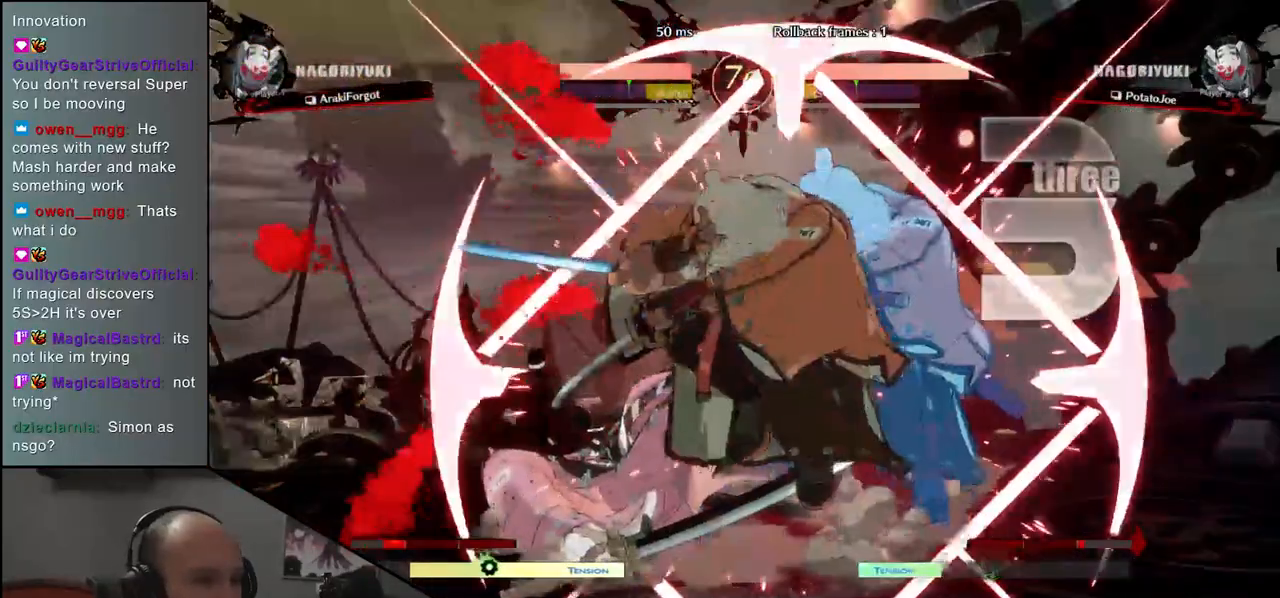
{"buttons": [], "left_stick": "left", "events": []}
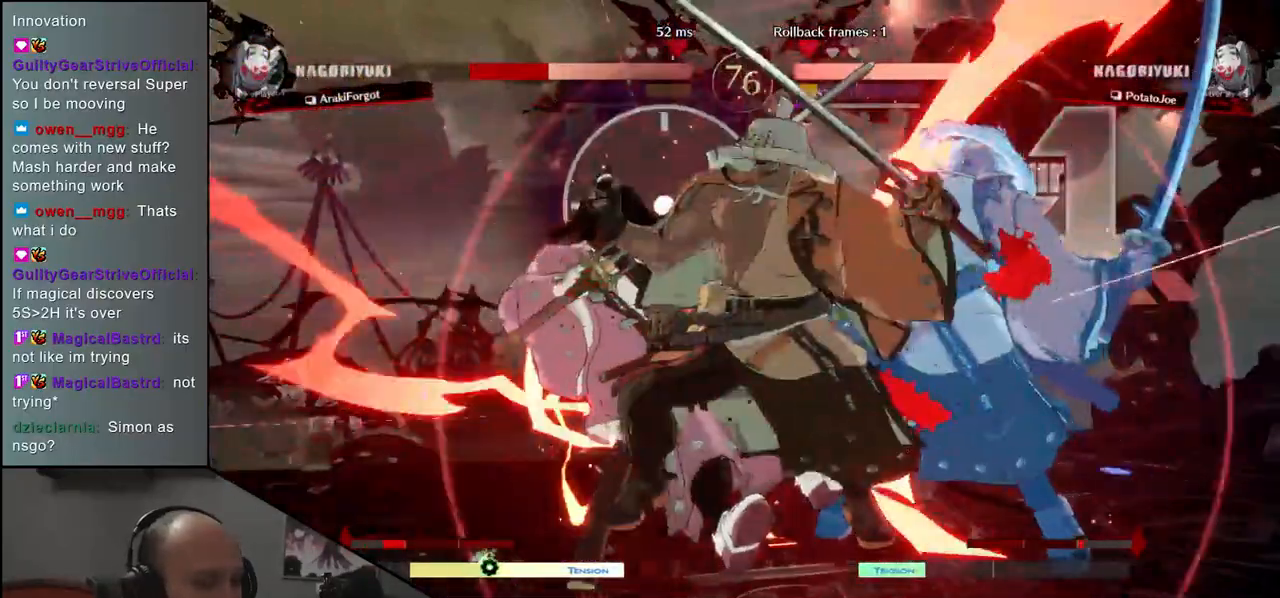
{"buttons": [], "left_stick": "left", "events": []}
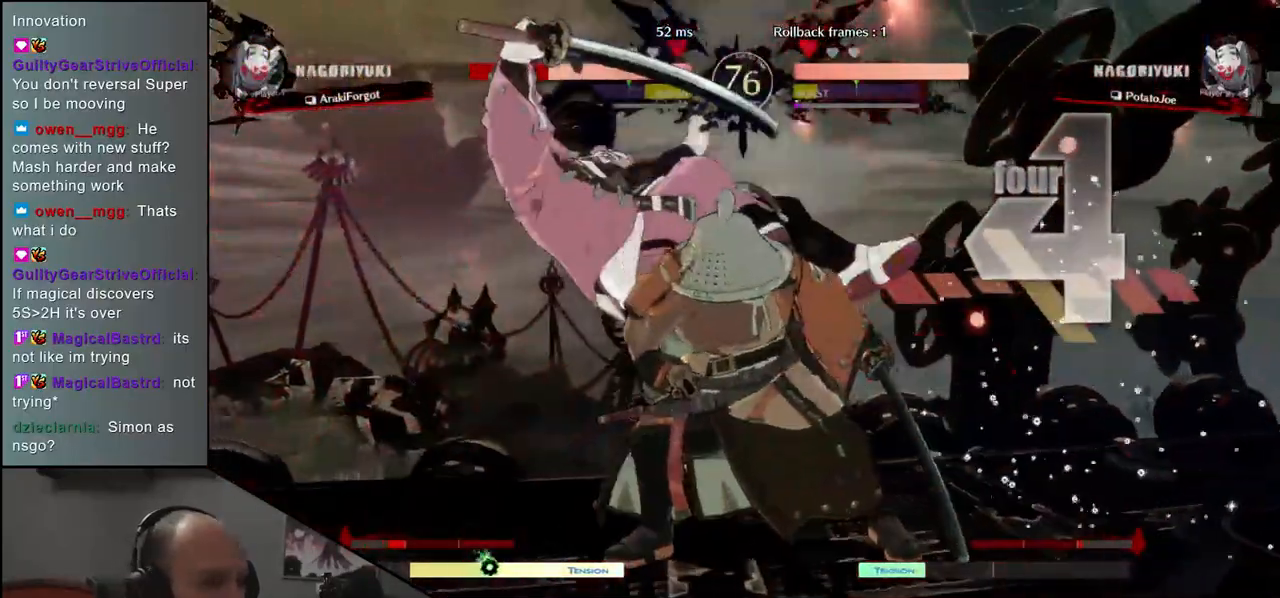
{"buttons": [], "left_stick": "center", "events": [[183, "TRIANGLE", "down"], [233, "left_stick", "center"], [250, "TRIANGLE", "up"]]}
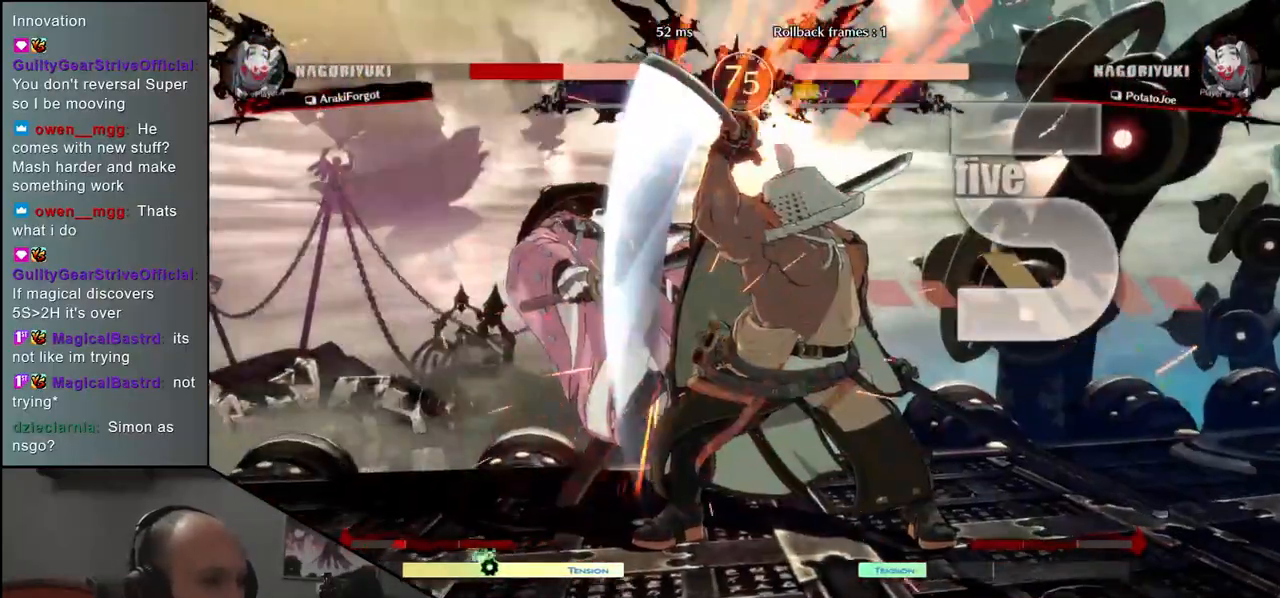
{"buttons": ["TRIANGLE"], "left_stick": "center", "events": [[50, "TRIANGLE", "down"], [133, "TRIANGLE", "up"], [250, "TRIANGLE", "down"], [333, "TRIANGLE", "up"], [450, "TRIANGLE", "down"]]}
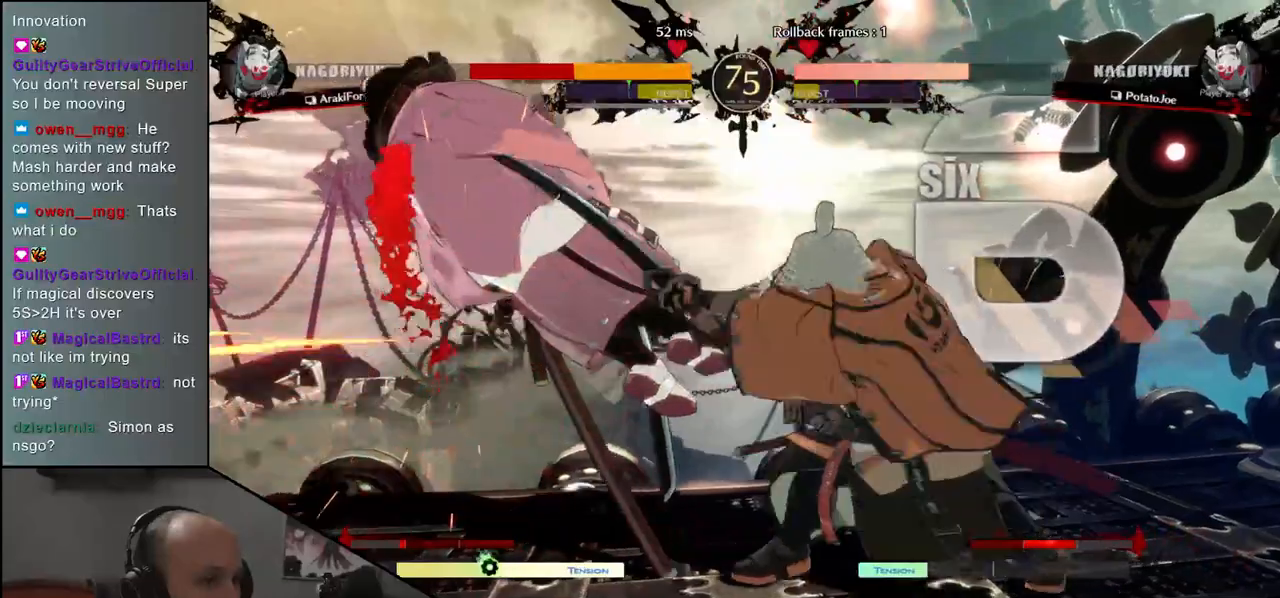
{"buttons": [], "left_stick": "center", "events": [[33, "TRIANGLE", "up"], [150, "TRIANGLE", "down"], [233, "TRIANGLE", "up"], [367, "TRIANGLE", "down"], [450, "TRIANGLE", "up"]]}
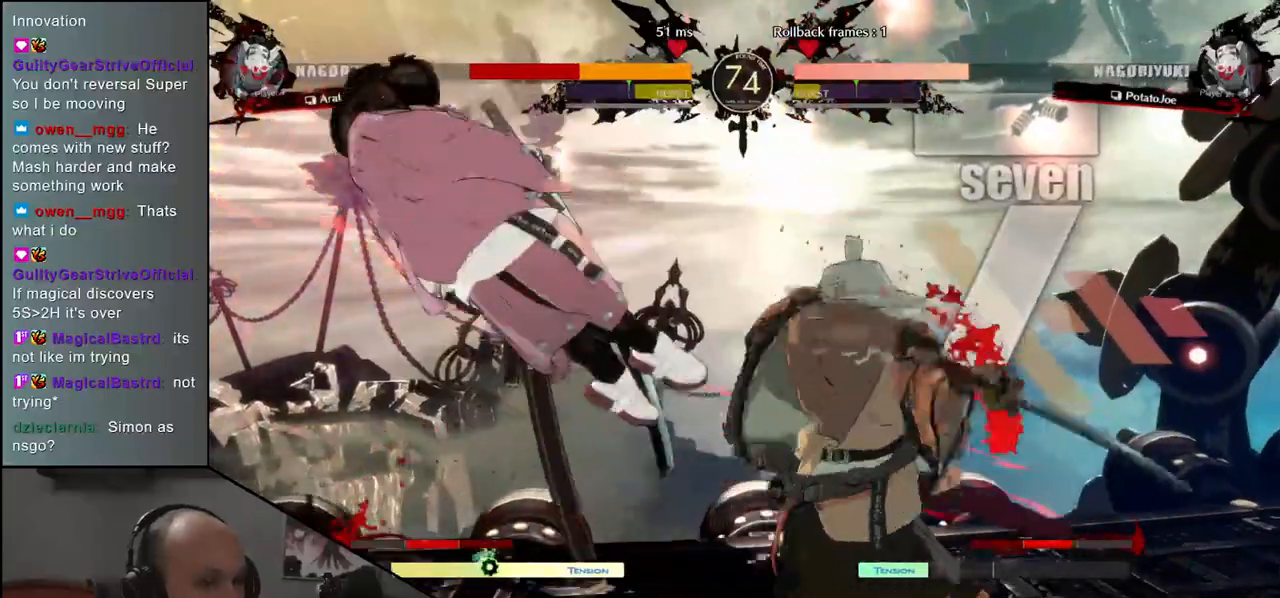
{"buttons": [], "left_stick": "center", "events": [[83, "TRIANGLE", "down"], [167, "TRIANGLE", "up"]]}
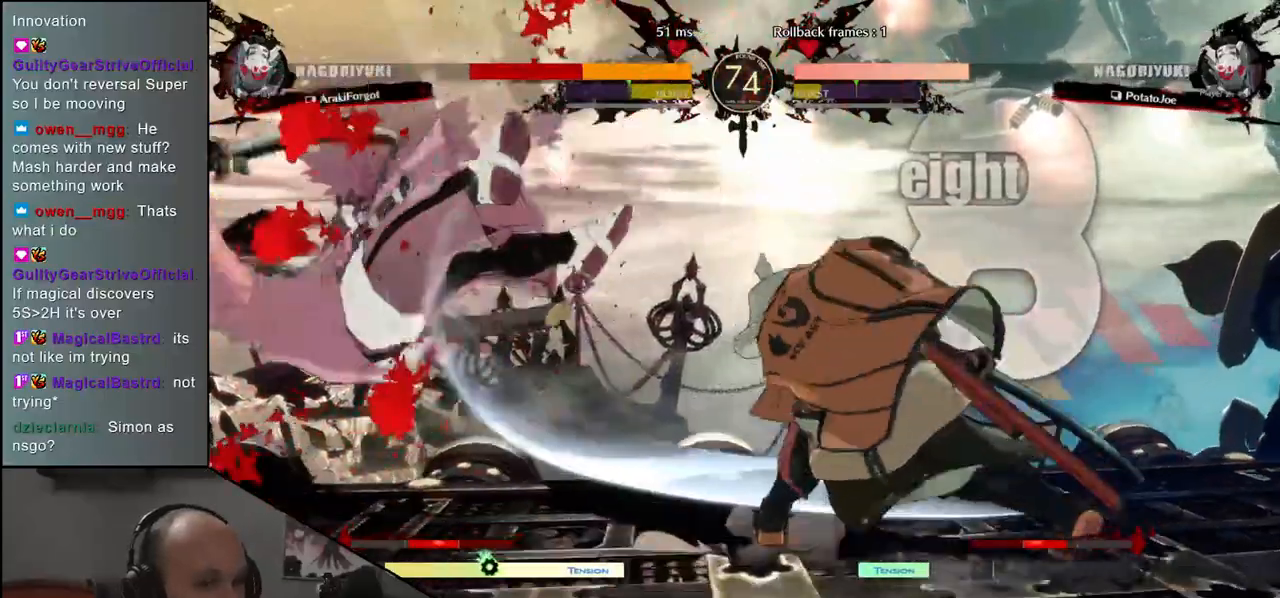
{"buttons": [], "left_stick": "center", "events": []}
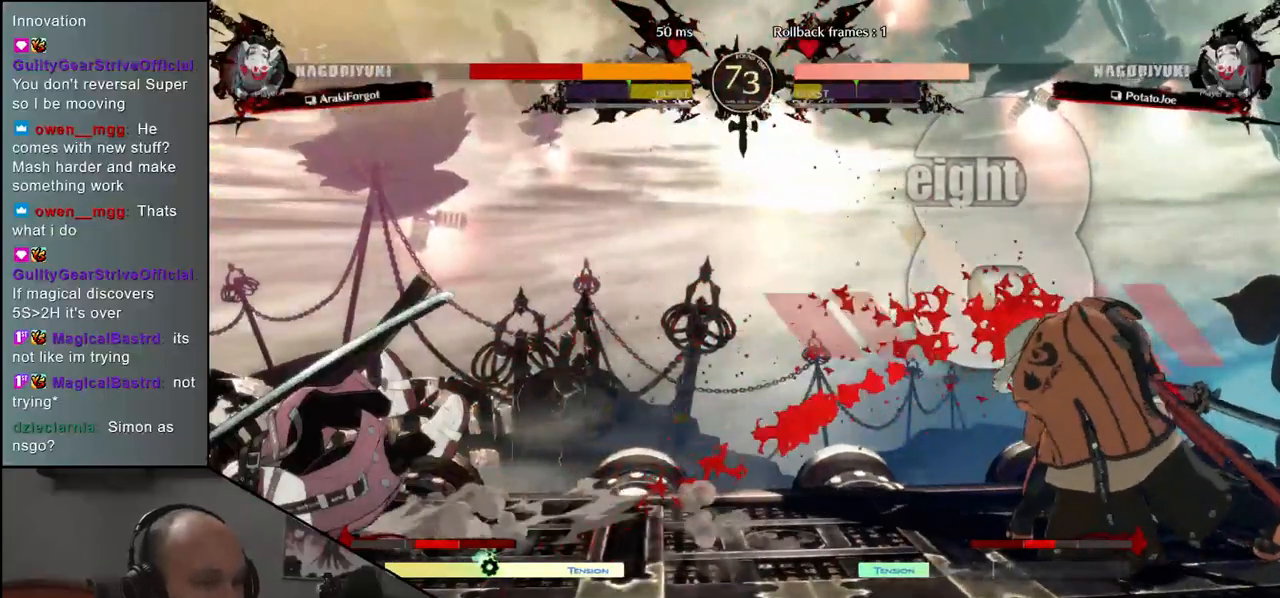
{"buttons": [], "left_stick": "right", "events": [[250, "left_stick", "down"], [350, "left_stick", "left"], [367, "TRIANGLE", "down"], [450, "TRIANGLE", "up"], [483, "left_stick", "right"]]}
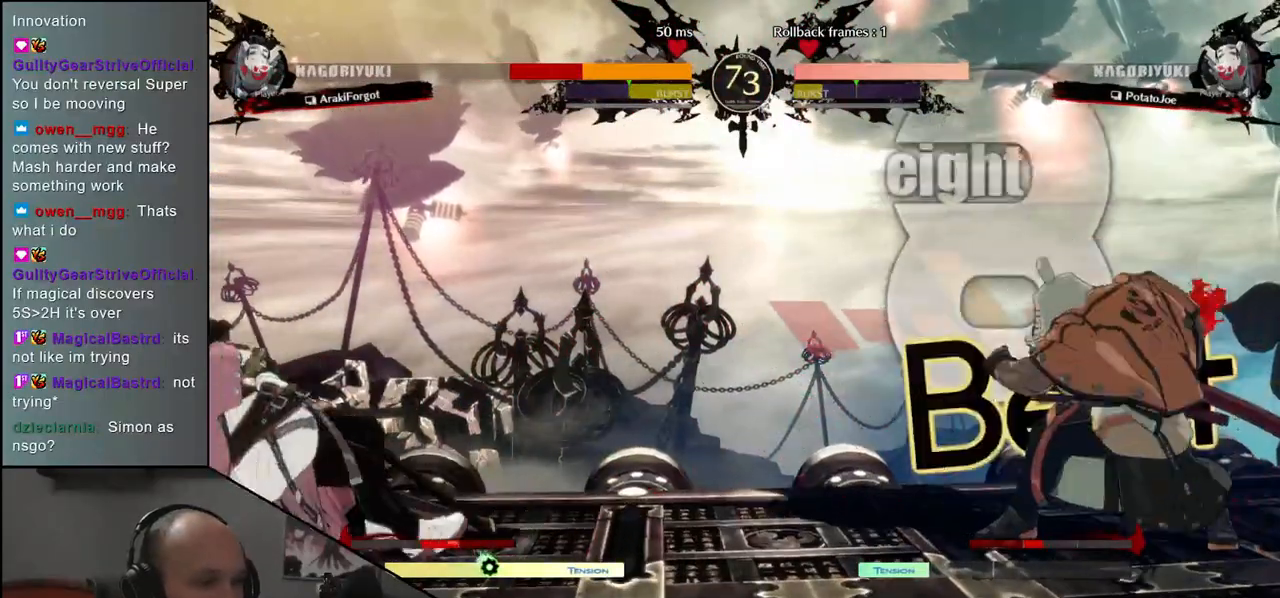
{"buttons": [], "left_stick": "center", "events": [[67, "left_stick", "down"], [117, "left_stick", "left"], [167, "L2", "down"], [250, "L2", "up"], [250, "left_stick", "center"], [400, "TRIANGLE", "down"], [483, "TRIANGLE", "up"]]}
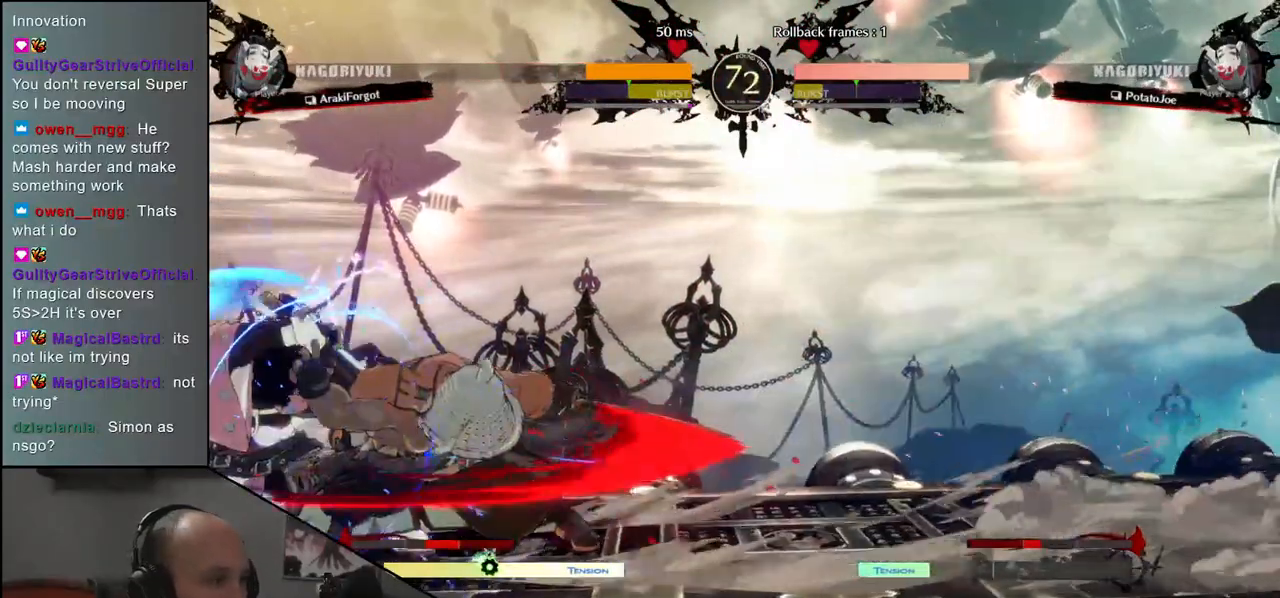
{"buttons": [], "left_stick": "center", "events": [[117, "TRIANGLE", "down"], [183, "TRIANGLE", "up"], [317, "TRIANGLE", "down"], [383, "TRIANGLE", "up"]]}
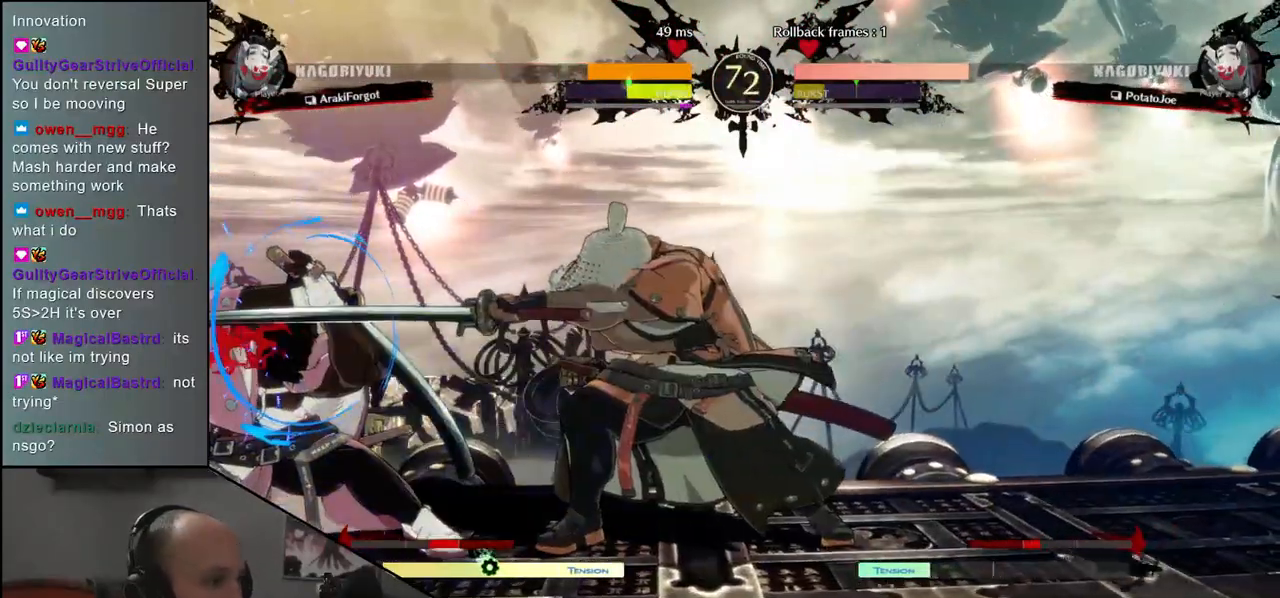
{"buttons": [], "left_stick": "right", "events": [[33, "TRIANGLE", "down"], [117, "TRIANGLE", "up"], [233, "left_stick", "left"], [350, "left_stick", "down"], [433, "left_stick", "right"]]}
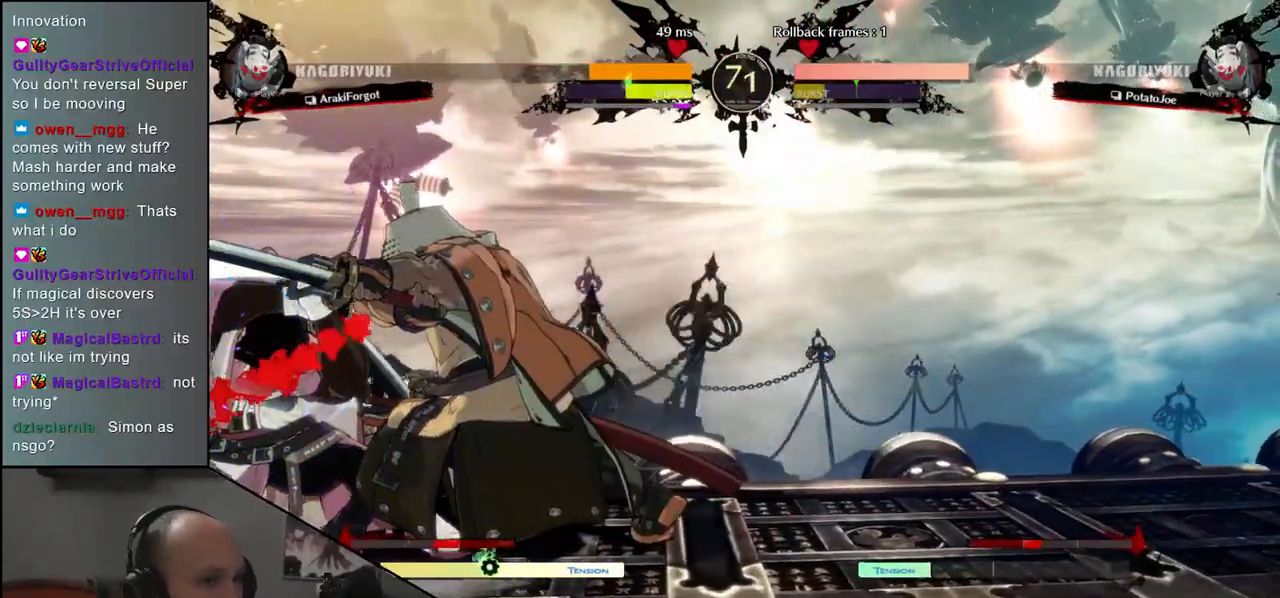
{"buttons": ["L2"], "left_stick": "right", "events": [[300, "L2", "down"], [350, "L2", "up"], [483, "L2", "down"]]}
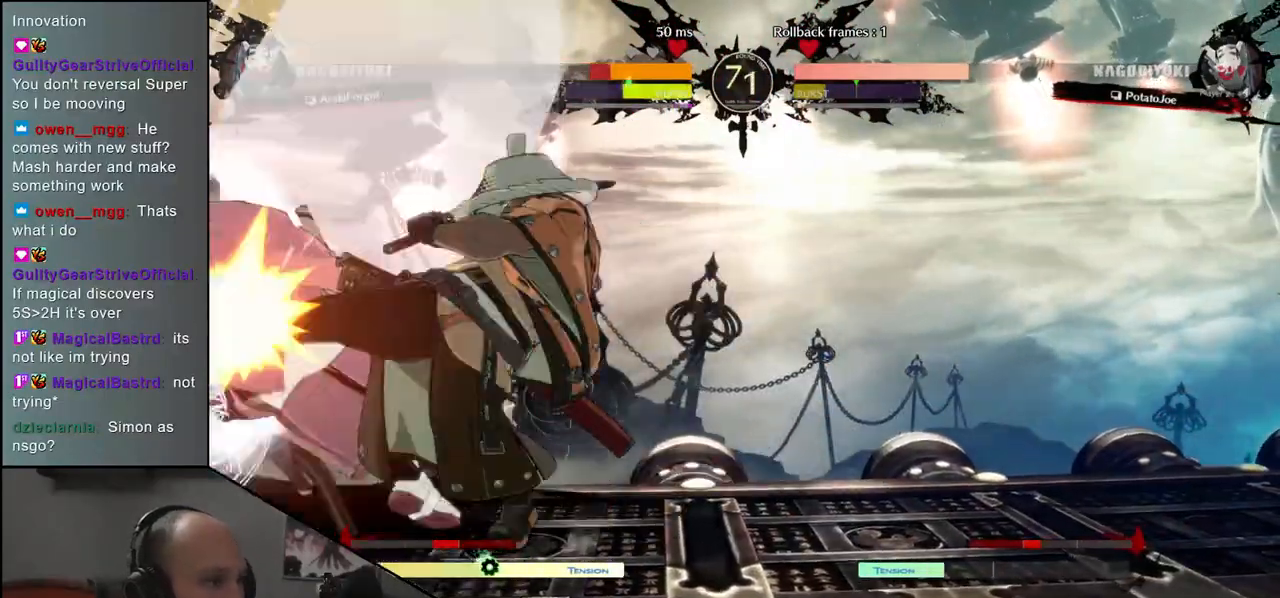
{"buttons": ["TRIANGLE"], "left_stick": "right", "events": [[67, "L2", "up"], [467, "TRIANGLE", "down"]]}
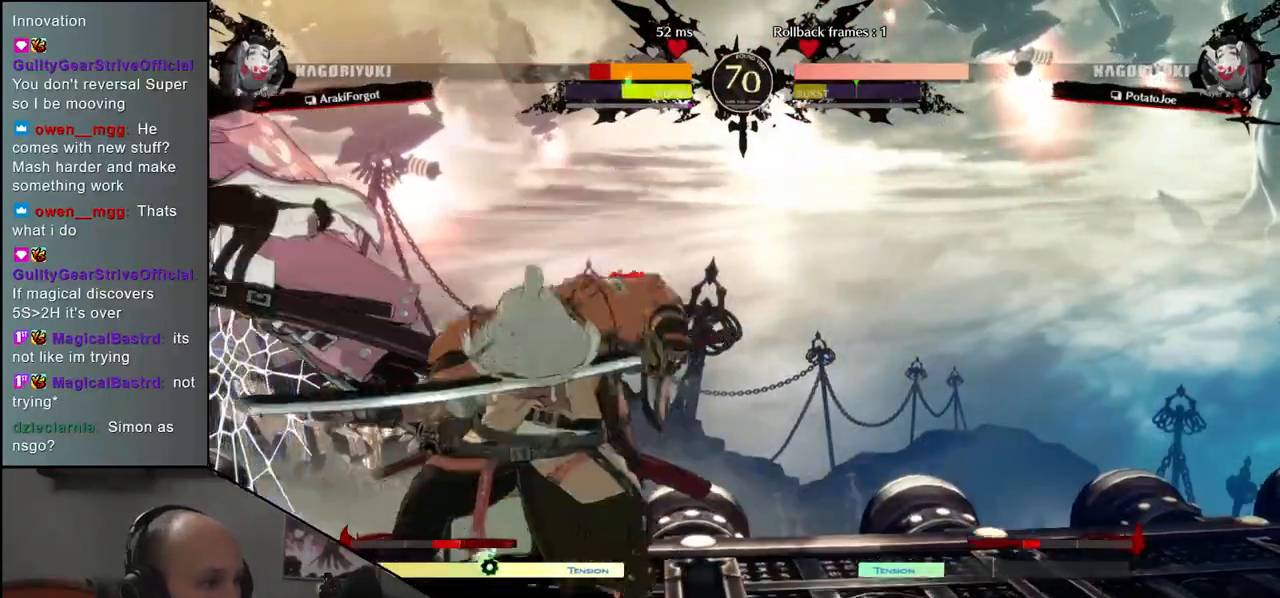
{"buttons": ["TRIANGLE"], "left_stick": "center", "events": [[50, "TRIANGLE", "up"], [183, "left_stick", "center"], [217, "TRIANGLE", "down"], [300, "TRIANGLE", "up"], [433, "TRIANGLE", "down"]]}
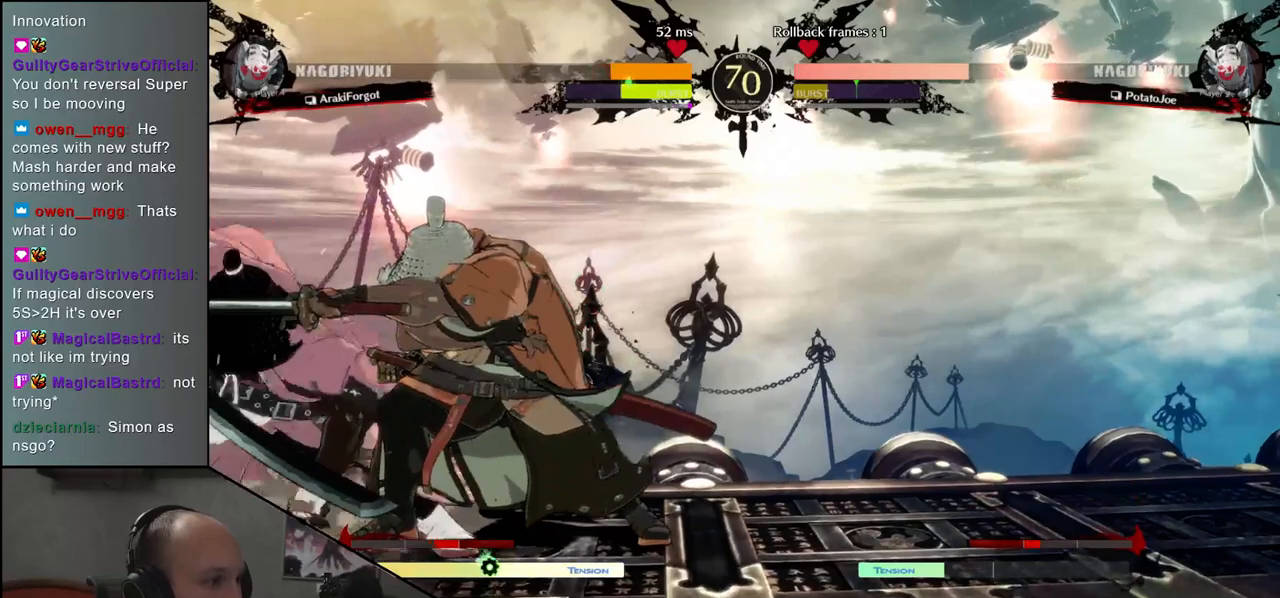
{"buttons": [], "left_stick": "right", "events": [[33, "TRIANGLE", "up"], [250, "left_stick", "right"], [283, "R2", "down"], [383, "R2", "up"]]}
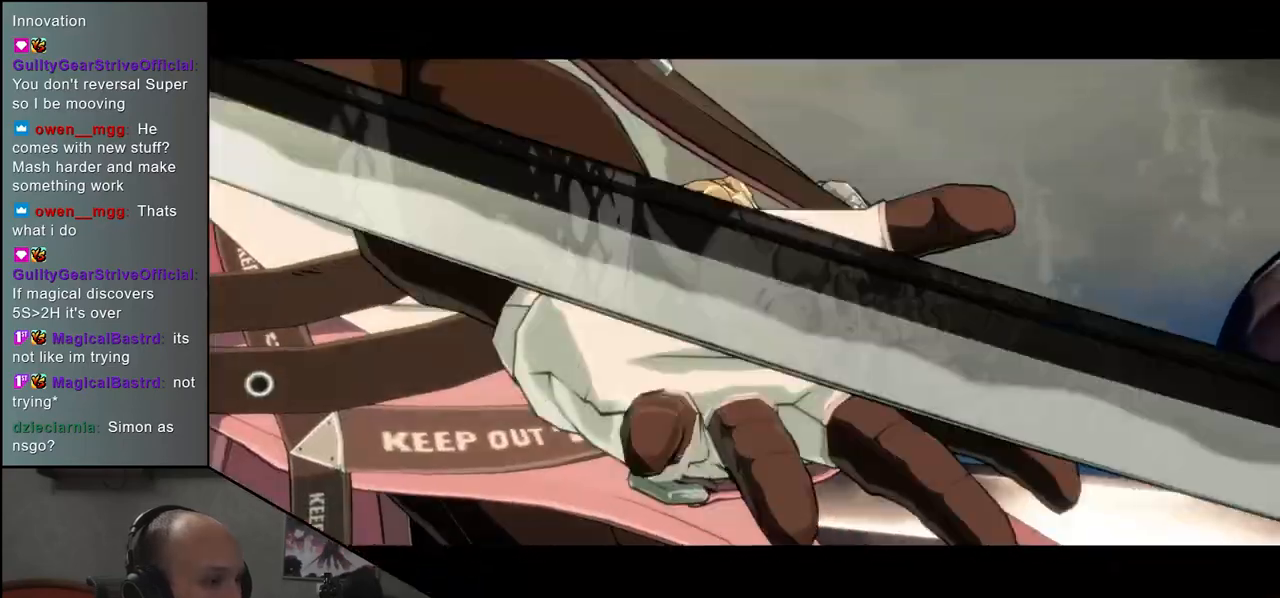
{"buttons": [], "left_stick": "right", "events": []}
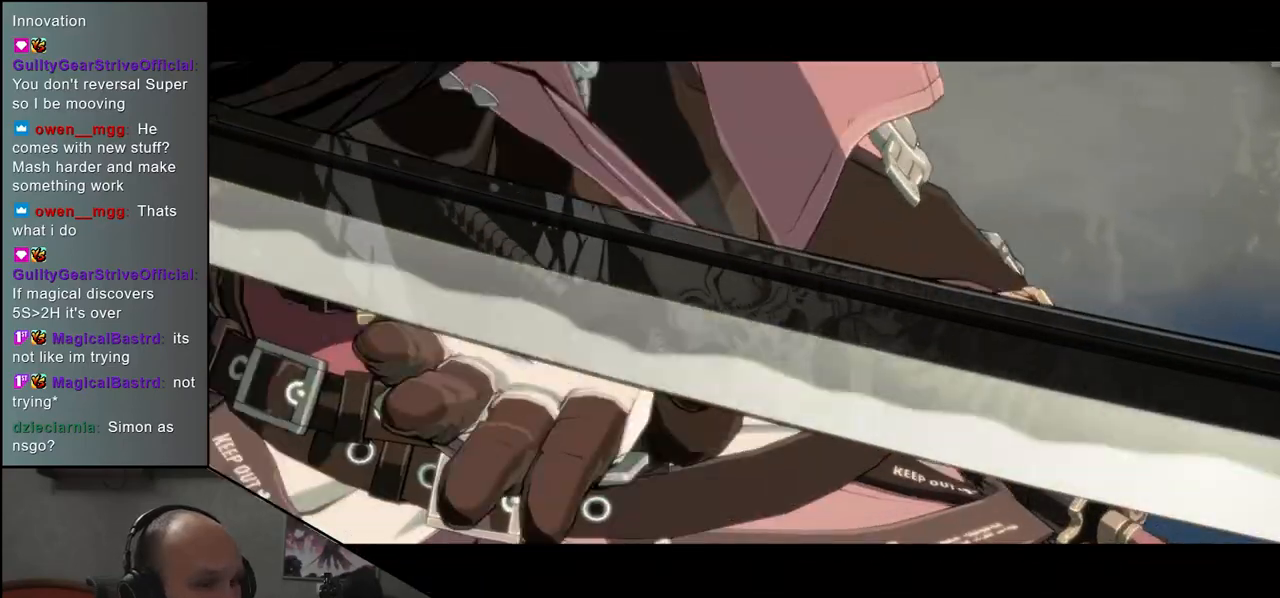
{"buttons": [], "left_stick": "right", "events": [[150, "CIRCLE", "down"], [500, "CIRCLE", "up"]]}
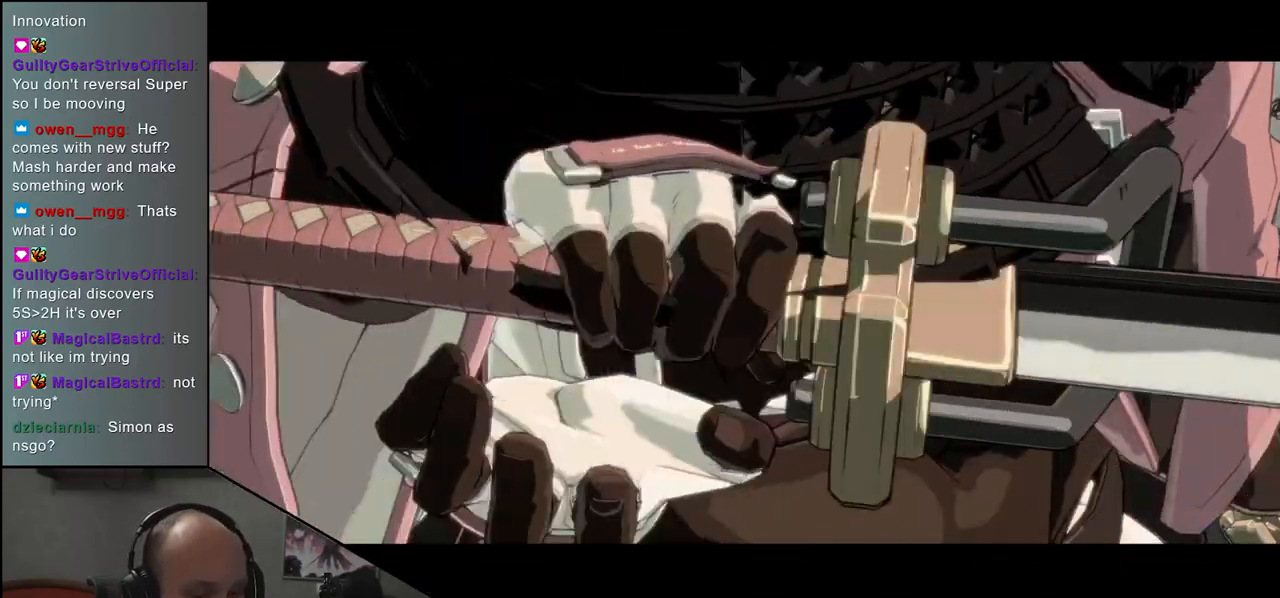
{"buttons": ["CIRCLE"], "left_stick": "right", "events": [[100, "R2", "down"], [150, "CIRCLE", "down"], [200, "R2", "up"]]}
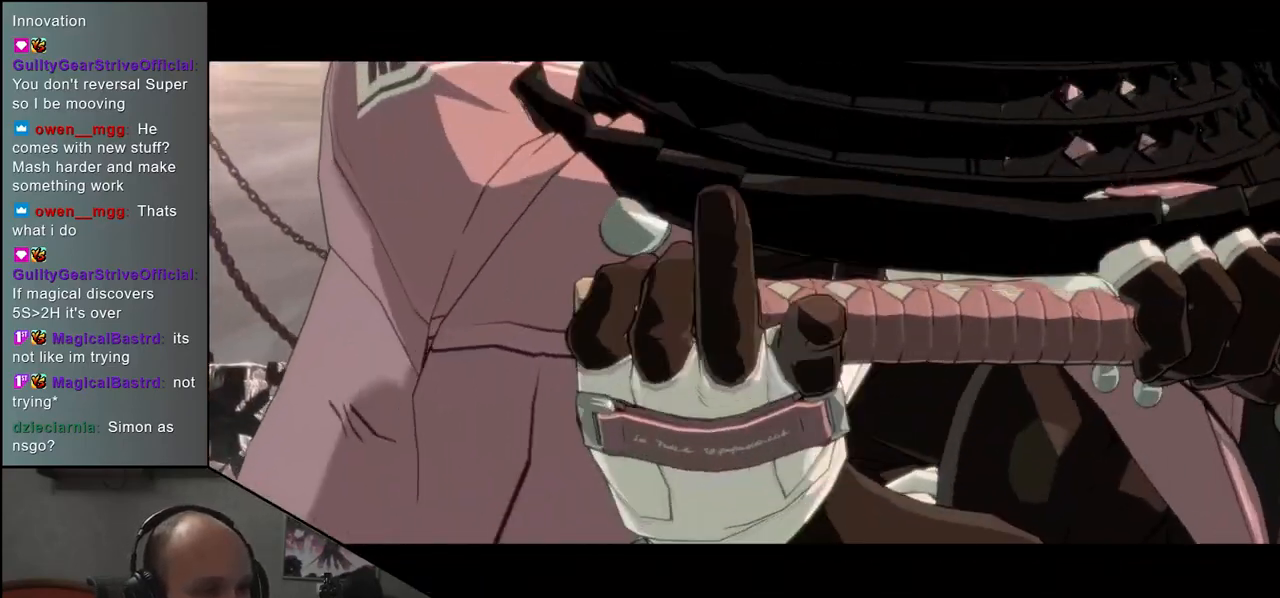
{"buttons": ["CIRCLE"], "left_stick": "right", "events": []}
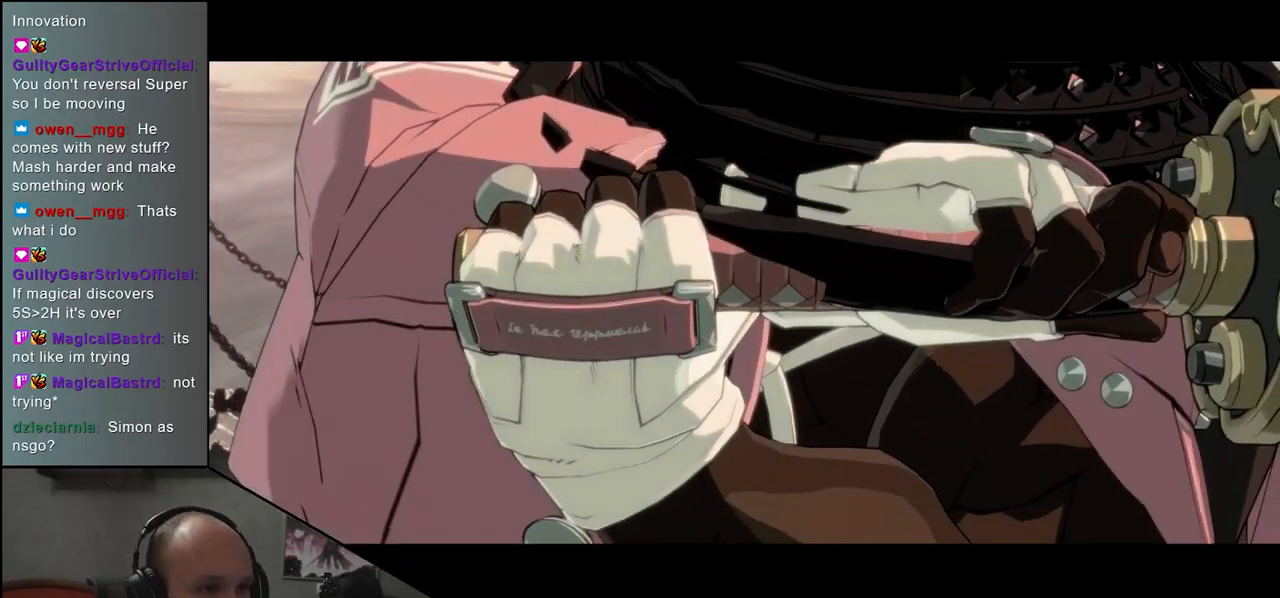
{"buttons": ["CIRCLE"], "left_stick": "right", "events": []}
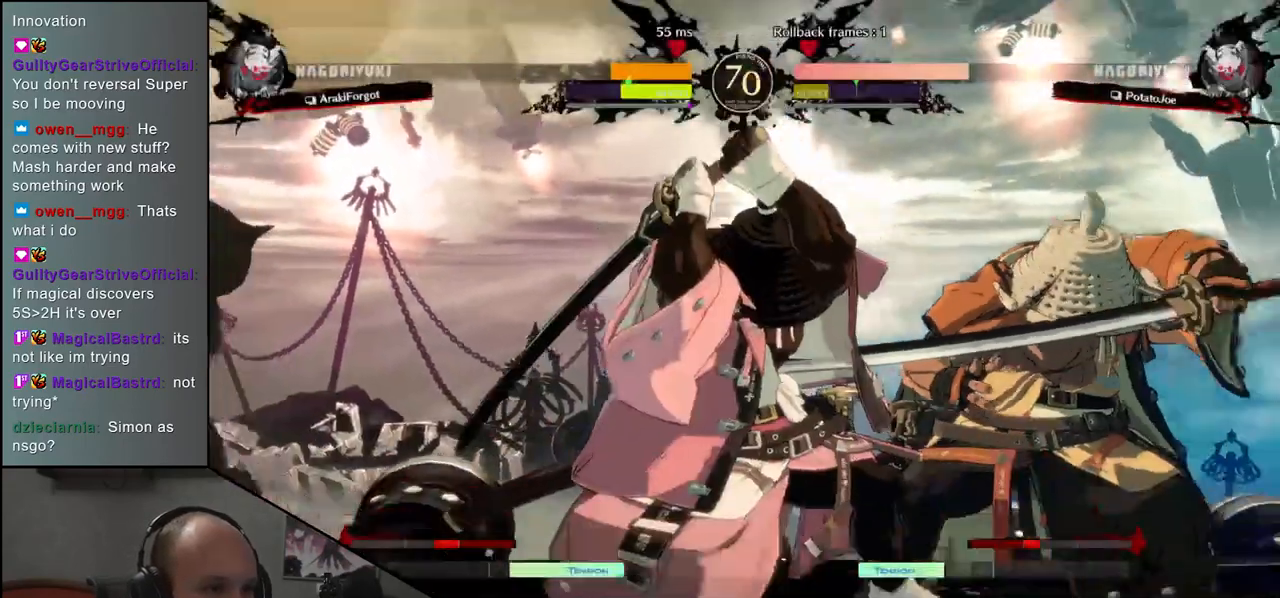
{"buttons": ["CIRCLE"], "left_stick": "right", "events": []}
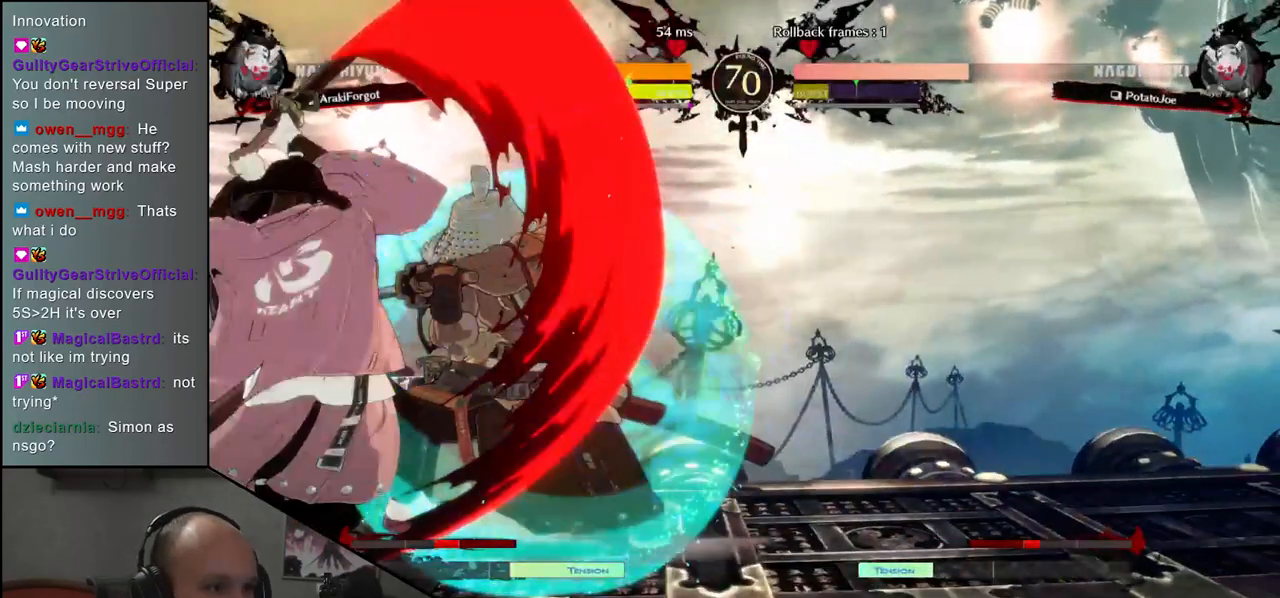
{"buttons": ["TRIANGLE"], "left_stick": "center", "events": [[217, "CIRCLE", "up"], [317, "left_stick", "center"], [333, "TRIANGLE", "down"], [400, "TRIANGLE", "up"], [500, "TRIANGLE", "down"]]}
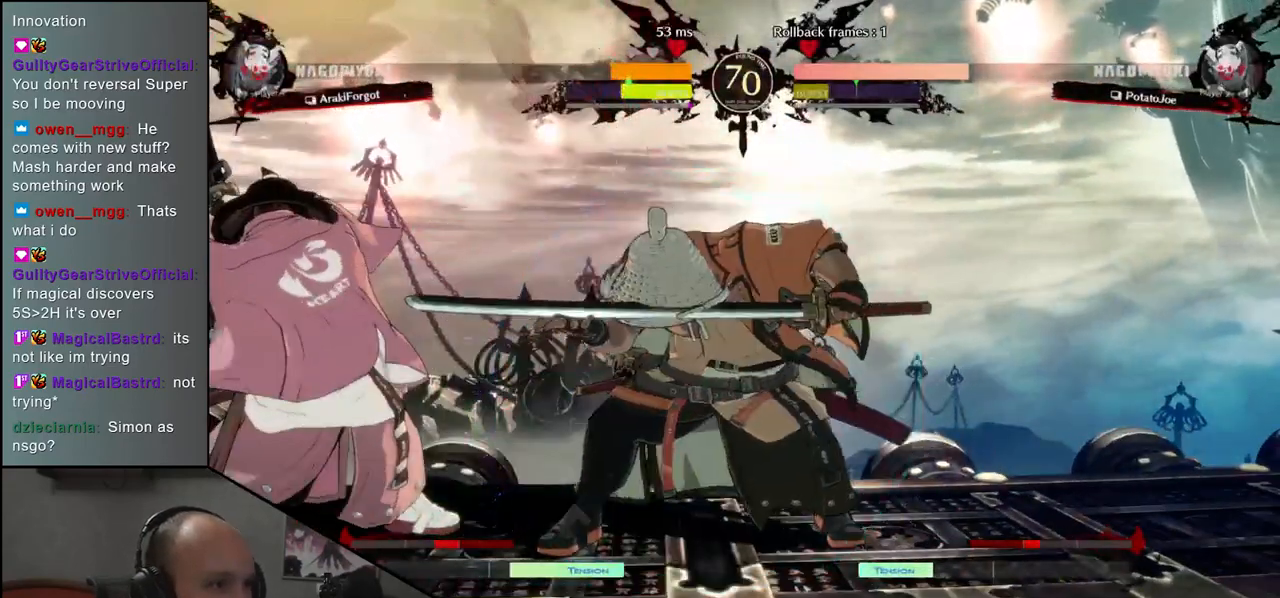
{"buttons": [], "left_stick": "center", "events": [[67, "TRIANGLE", "up"], [167, "TRIANGLE", "down"], [250, "TRIANGLE", "up"], [350, "TRIANGLE", "down"], [450, "TRIANGLE", "up"]]}
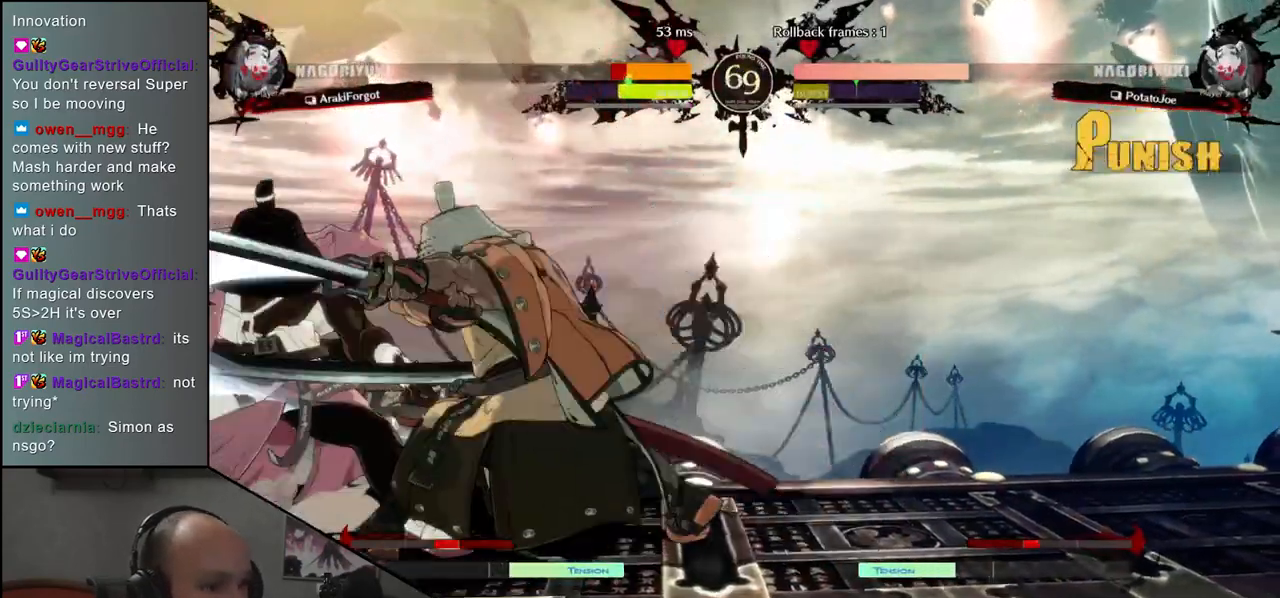
{"buttons": [], "left_stick": "center", "events": [[50, "TRIANGLE", "down"], [150, "TRIANGLE", "up"], [267, "TRIANGLE", "down"], [350, "TRIANGLE", "up"]]}